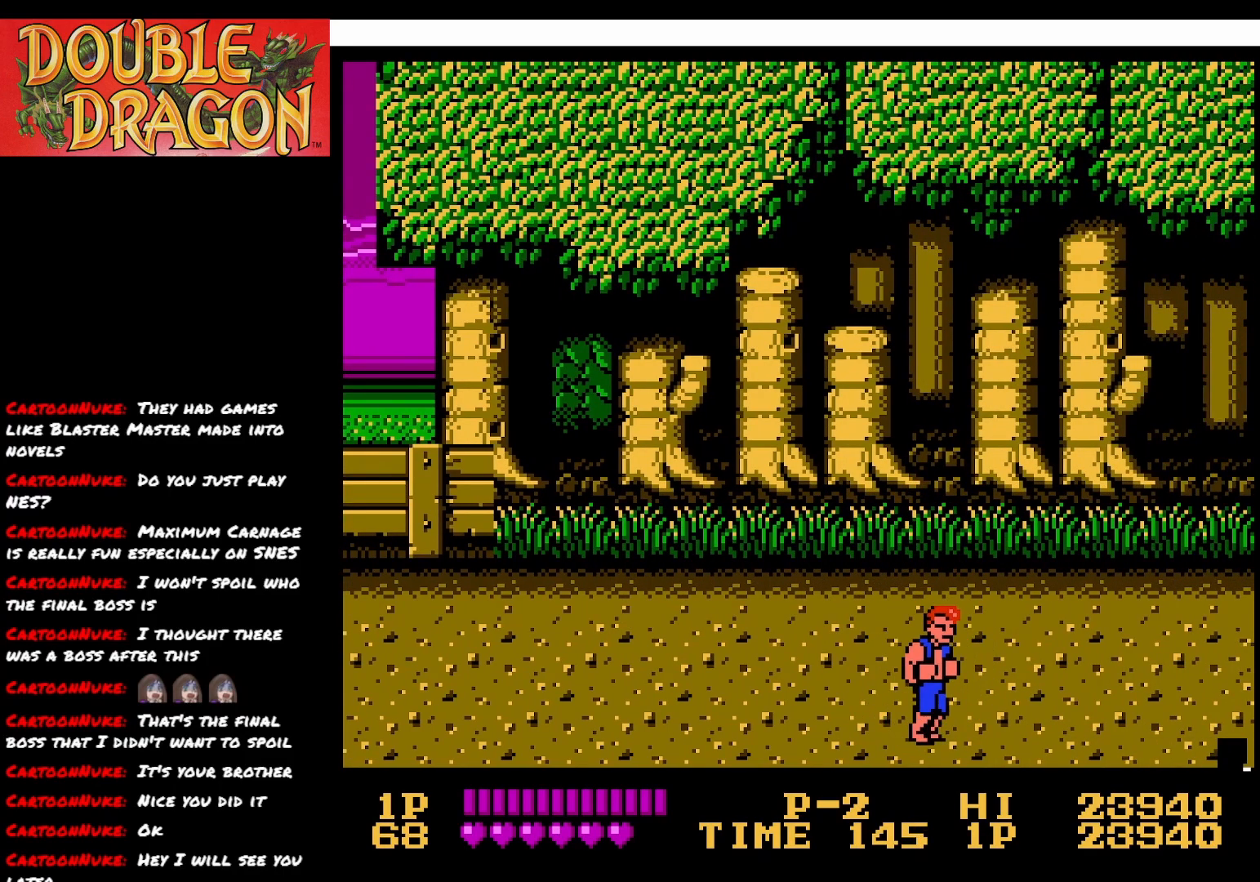
Gameplay with a controller (Xbox layout); each line is a JSON object with the inputs held at the frame after it. "events" lists button and stick changes between this image and that frame as [ms after this image, input, new state], when the widget could be followed in between. Not read: left_stick.
{"buttons": ["DPAD_RIGHT"], "right_stick": "center", "events": []}
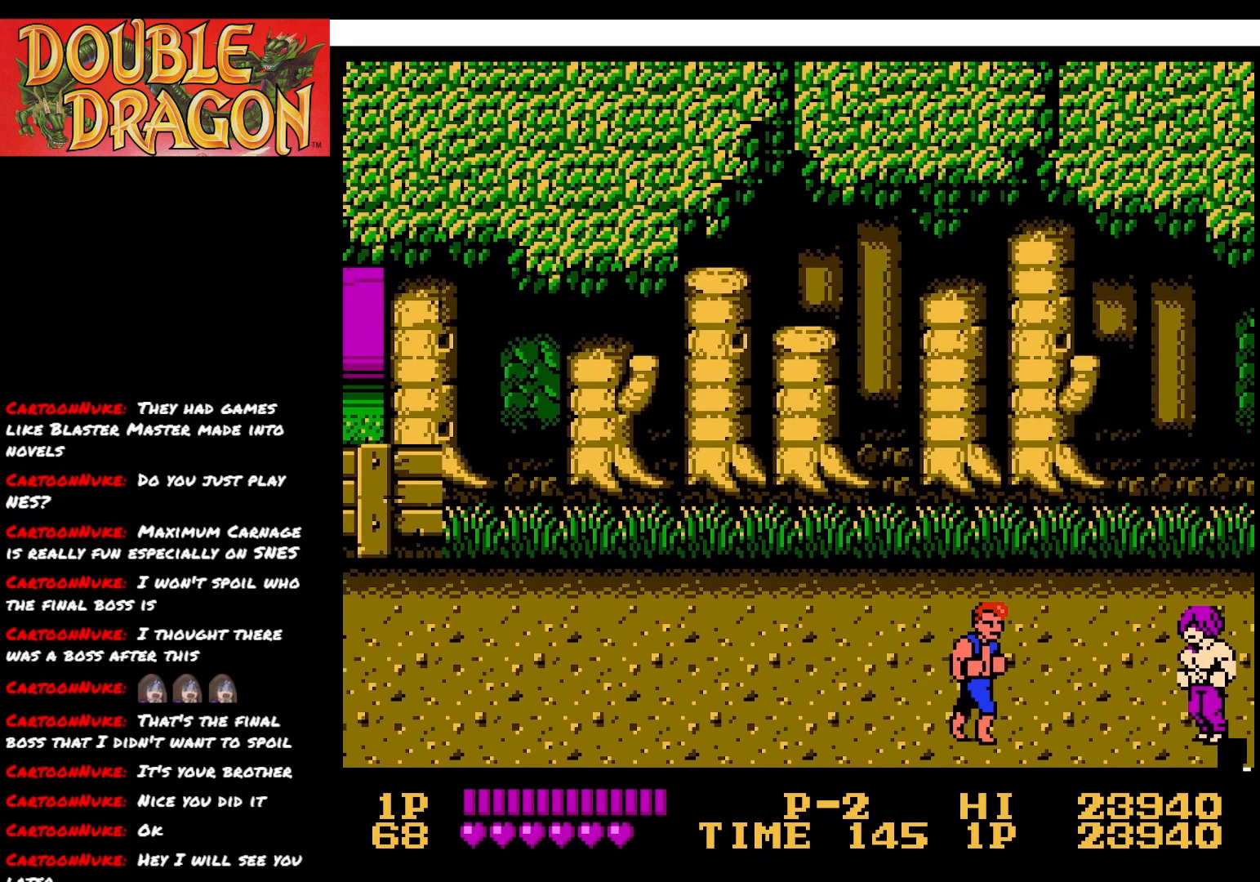
{"buttons": ["DPAD_UP"], "right_stick": "center", "events": [[200, "DPAD_UP", "down"], [234, "DPAD_RIGHT", "up"]]}
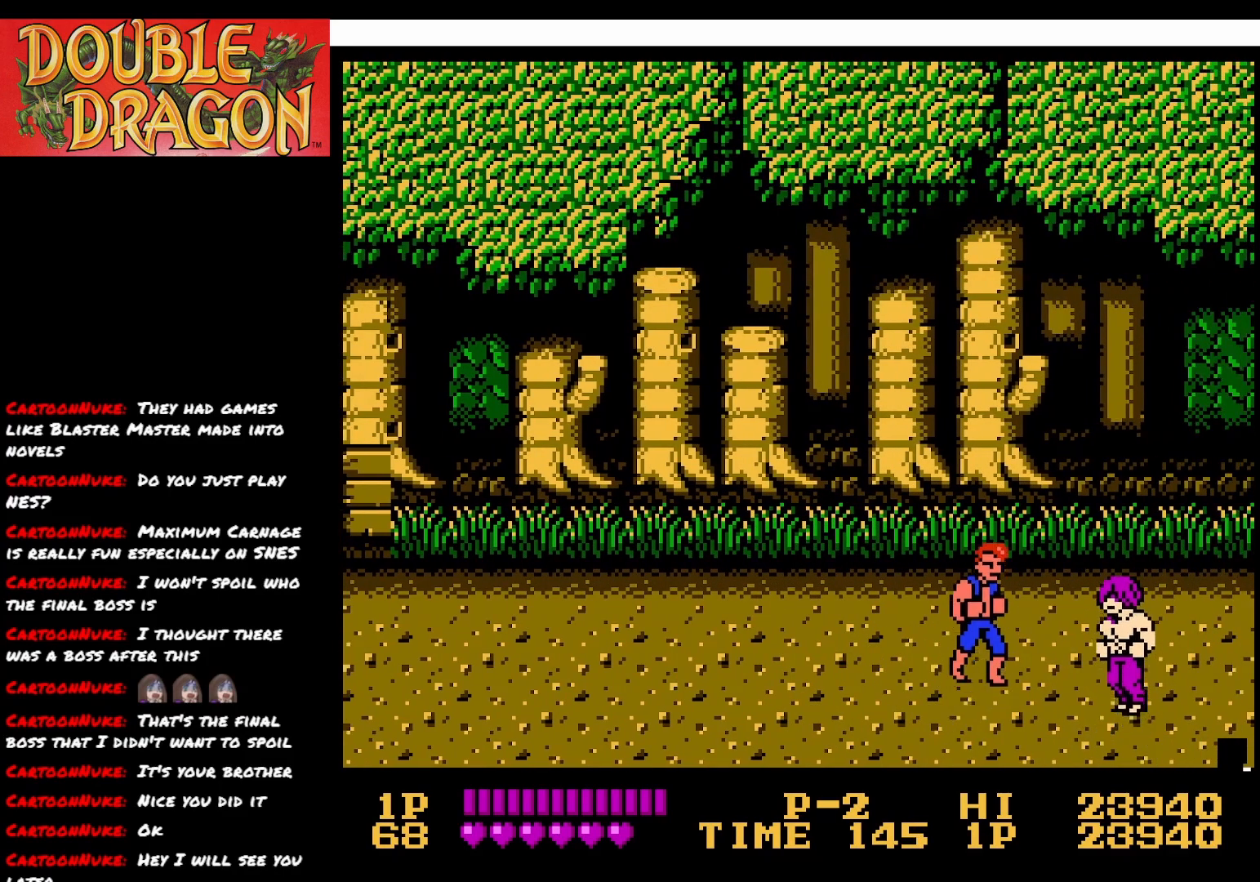
{"buttons": ["DPAD_DOWN", "DPAD_LEFT"], "right_stick": "center", "events": [[33, "DPAD_RIGHT", "down"], [216, "DPAD_RIGHT", "up"], [333, "DPAD_LEFT", "down"], [367, "DPAD_UP", "up"], [483, "DPAD_DOWN", "down"]]}
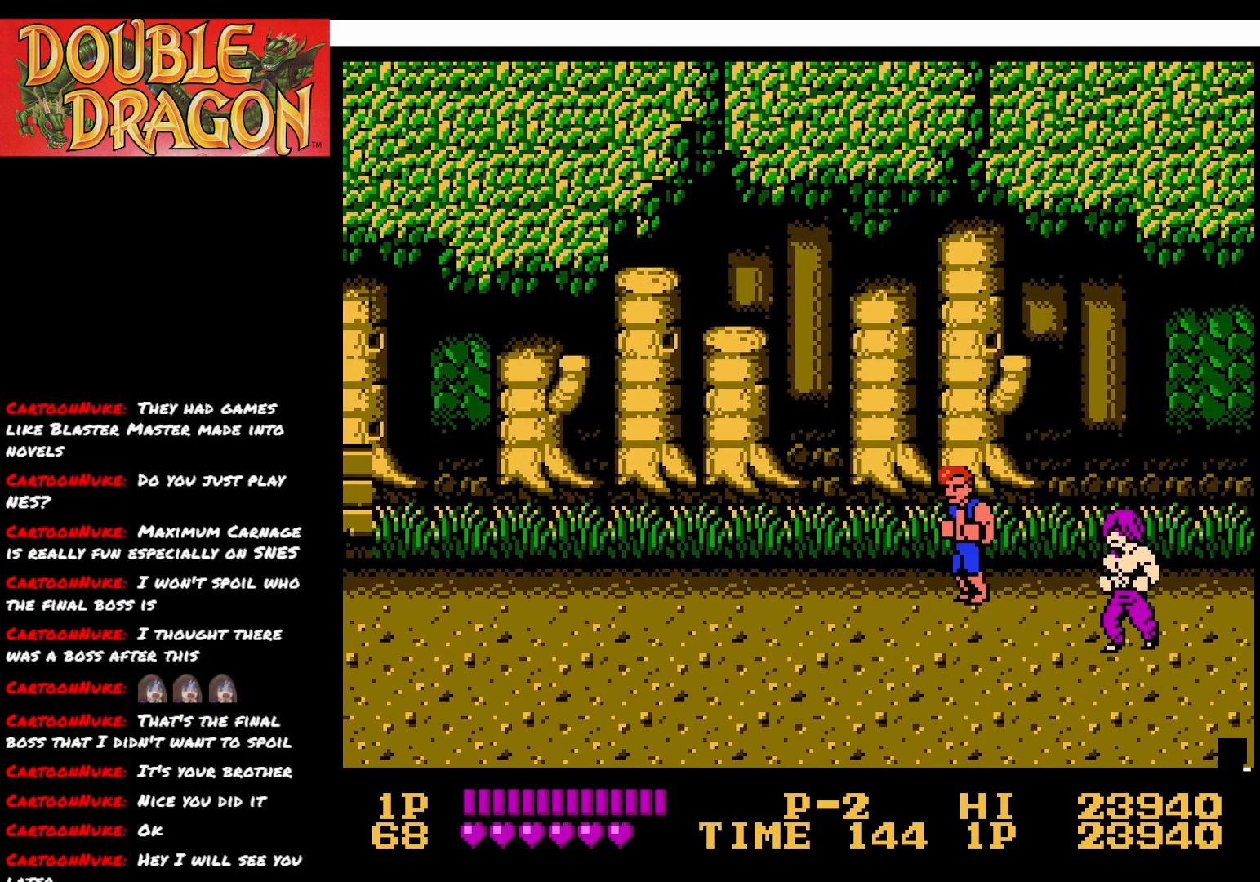
{"buttons": ["DPAD_RIGHT"], "right_stick": "center", "events": [[67, "DPAD_LEFT", "up"], [117, "DPAD_RIGHT", "down"], [184, "DPAD_DOWN", "up"], [367, "A", "down"], [367, "X", "down"], [484, "X", "up"], [501, "A", "up"]]}
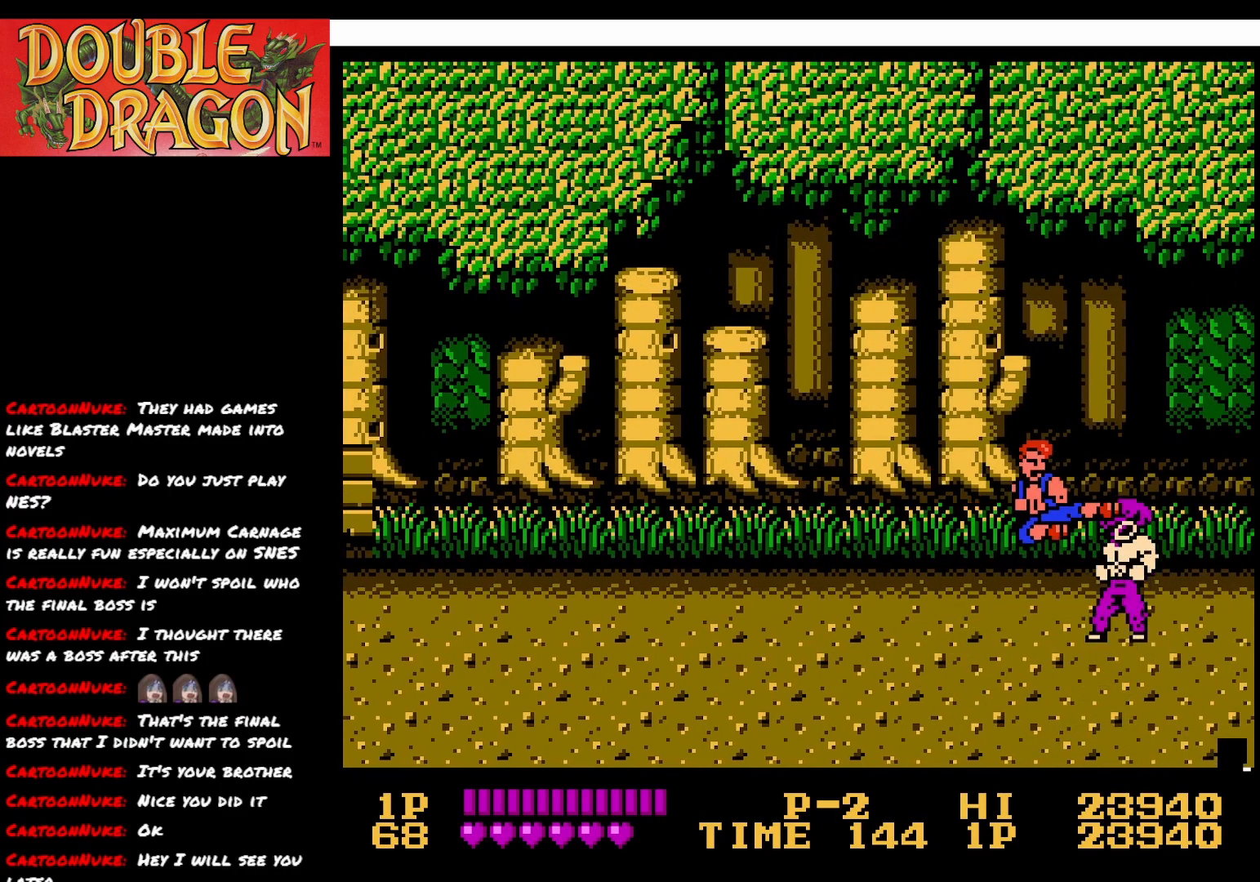
{"buttons": [], "right_stick": "center", "events": [[50, "A", "down"], [66, "X", "down"], [183, "A", "up"], [183, "X", "up"], [300, "DPAD_RIGHT", "up"]]}
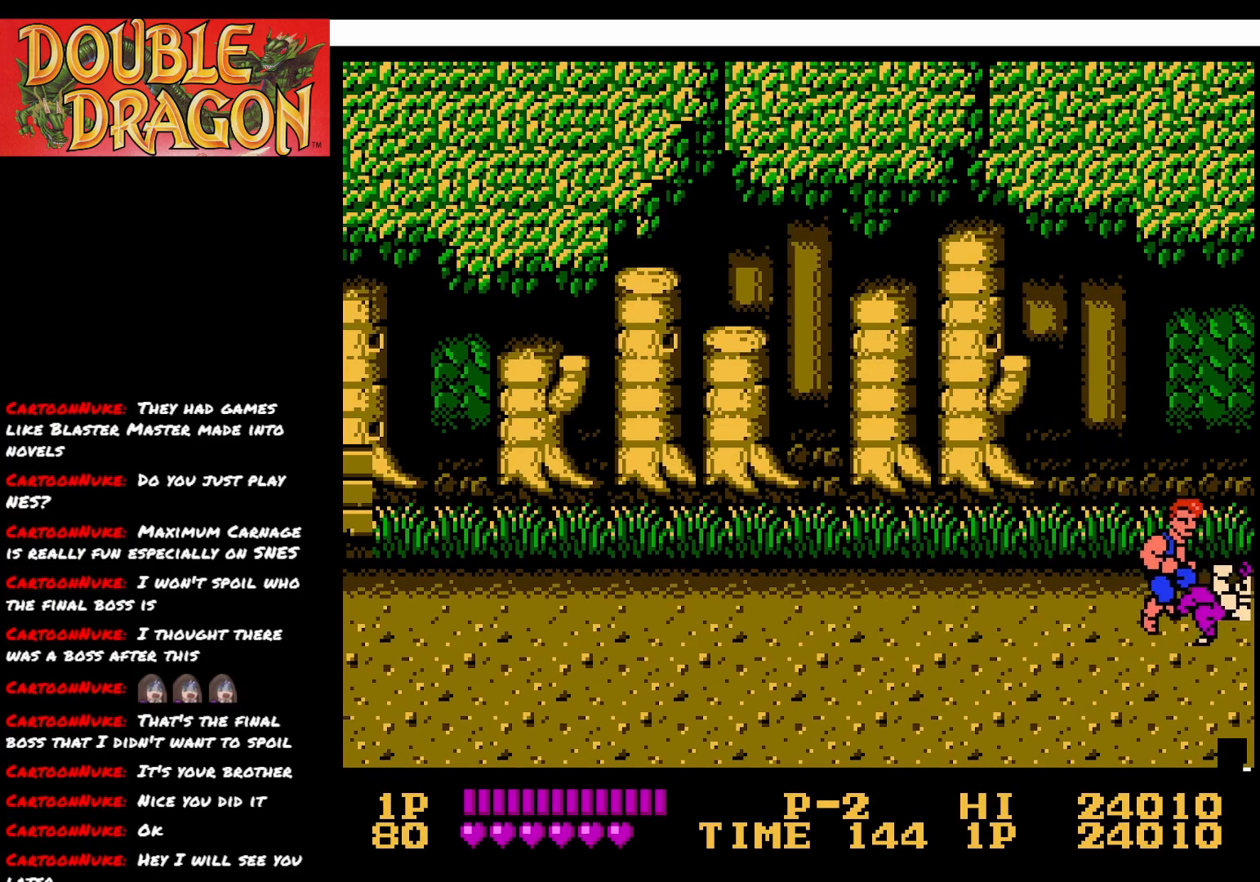
{"buttons": [], "right_stick": "center", "events": []}
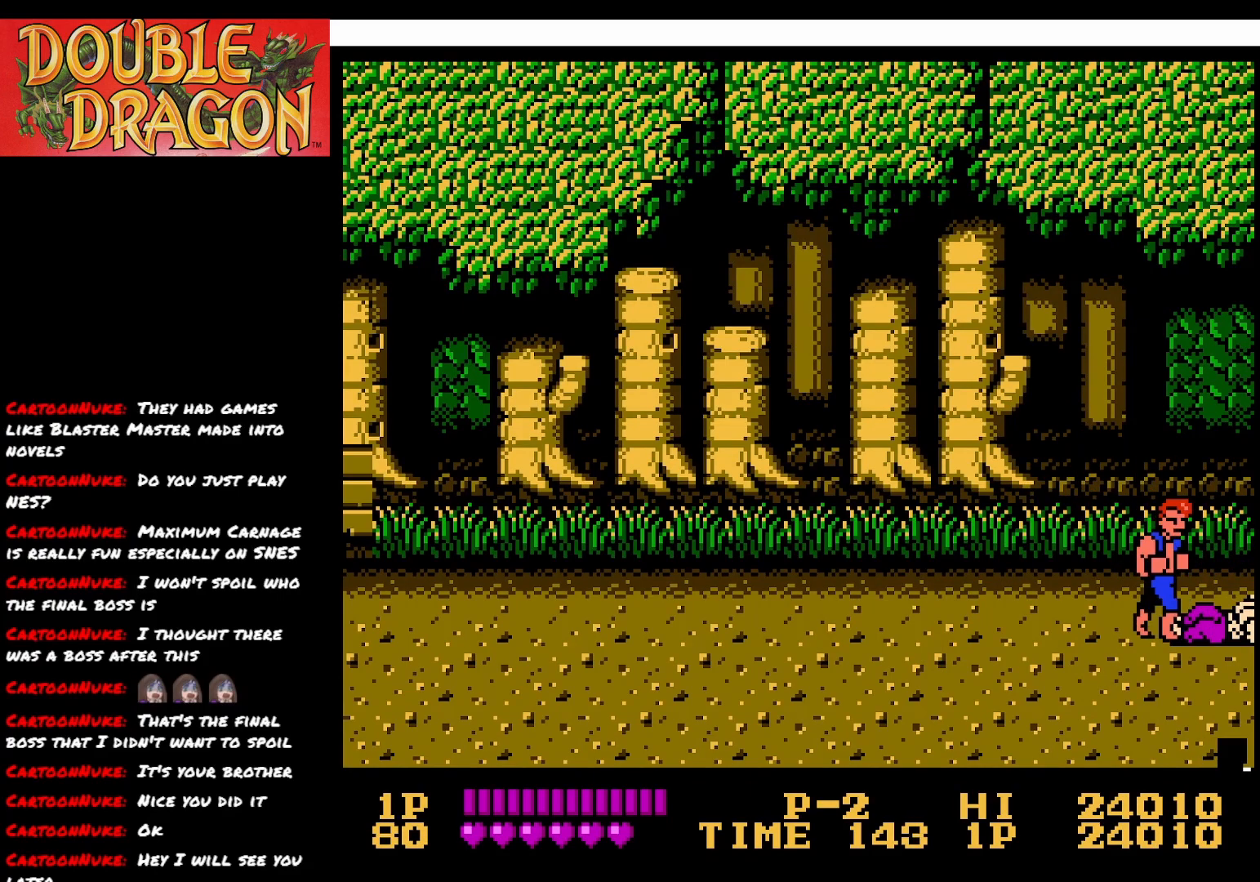
{"buttons": [], "right_stick": "center", "events": [[183, "DPAD_RIGHT", "down"], [233, "DPAD_RIGHT", "up"]]}
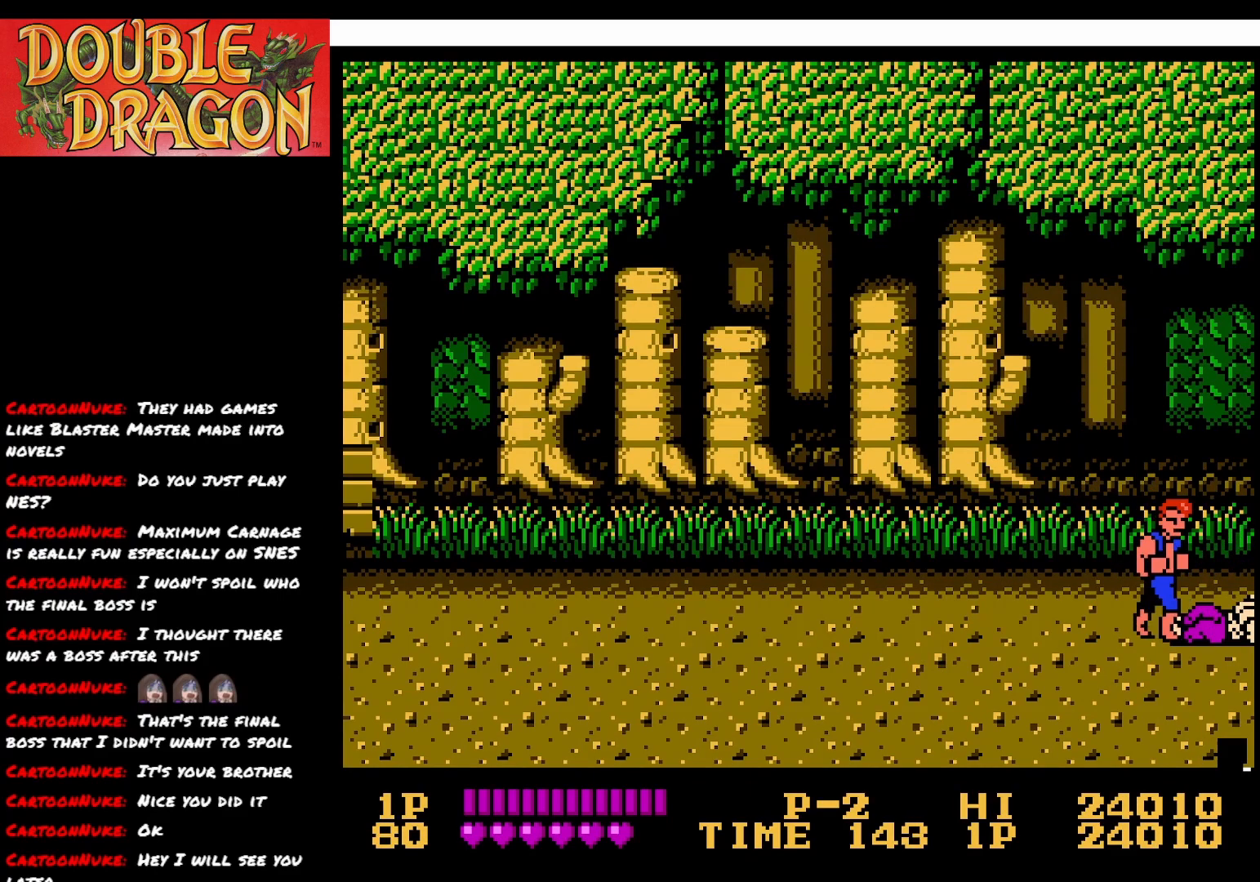
{"buttons": ["A"], "right_stick": "center", "events": [[284, "A", "down"], [384, "A", "up"], [450, "A", "down"]]}
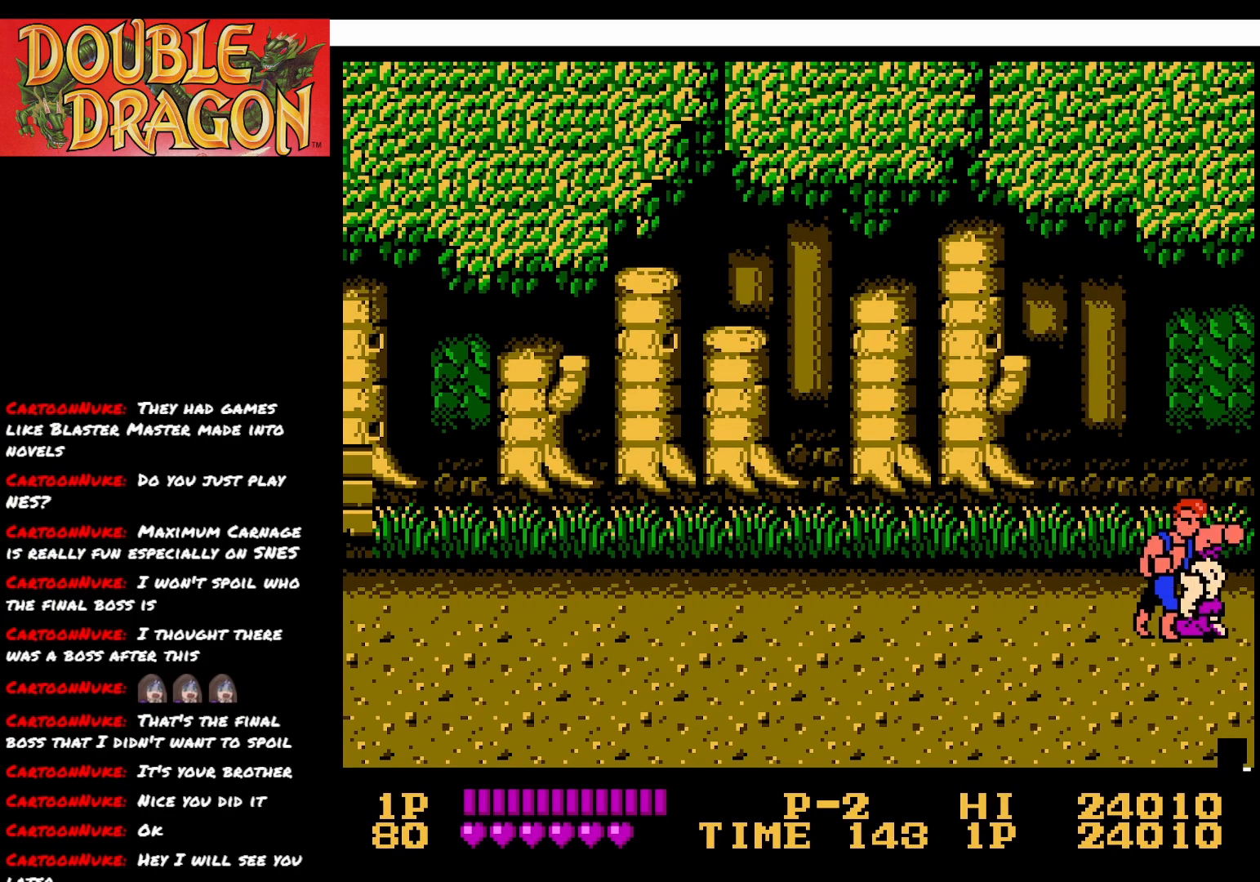
{"buttons": ["A"], "right_stick": "center", "events": [[33, "A", "up"], [116, "A", "down"], [216, "A", "up"], [266, "A", "down"], [367, "A", "up"], [417, "A", "down"]]}
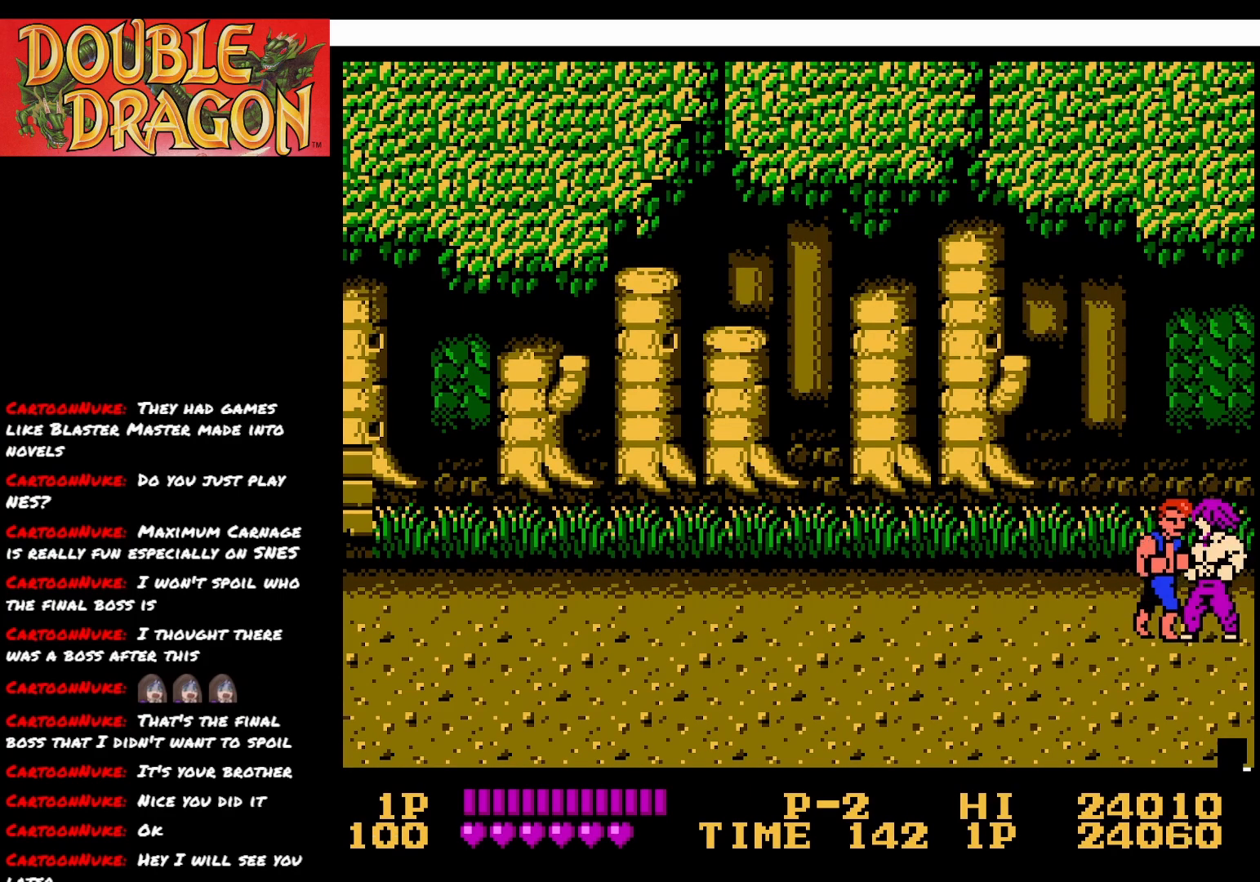
{"buttons": [], "right_stick": "center", "events": [[17, "A", "up"], [67, "A", "down"], [184, "A", "up"], [234, "A", "down"], [334, "A", "up"], [384, "A", "down"], [484, "A", "up"]]}
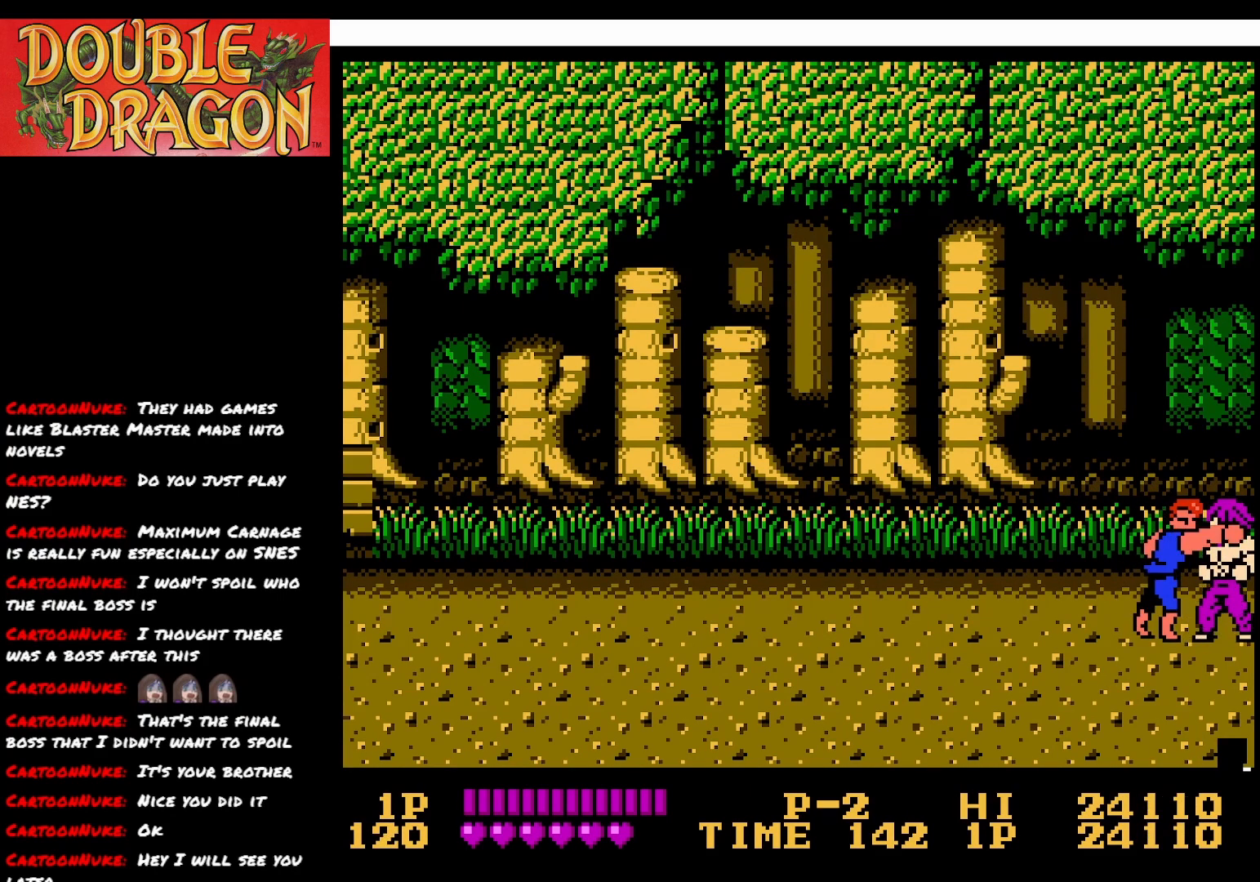
{"buttons": [], "right_stick": "center", "events": [[51, "A", "down"], [151, "A", "up"], [201, "A", "down"], [317, "A", "up"], [384, "A", "down"], [484, "A", "up"]]}
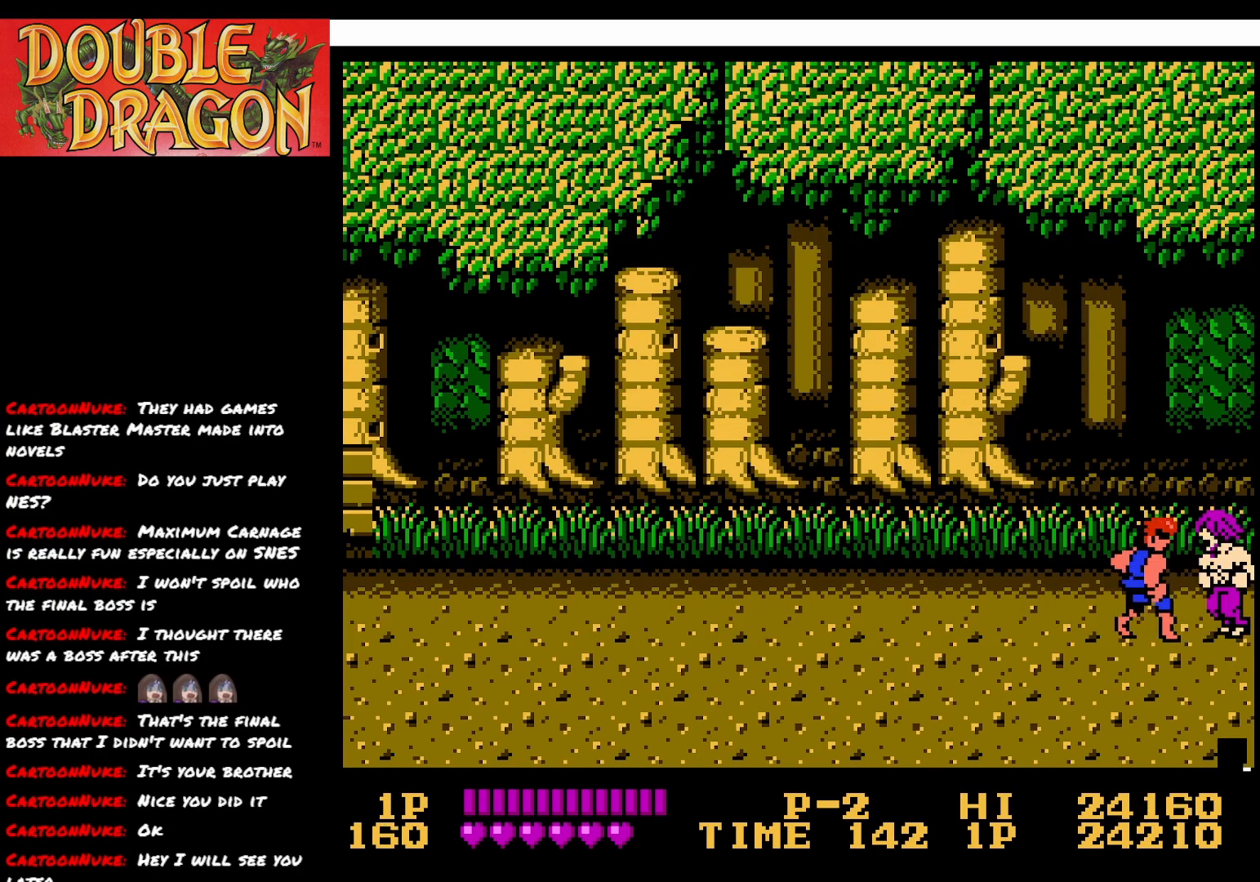
{"buttons": ["A"], "right_stick": "center", "events": [[33, "A", "down"], [150, "A", "up"], [200, "A", "down"], [317, "A", "up"], [367, "A", "down"]]}
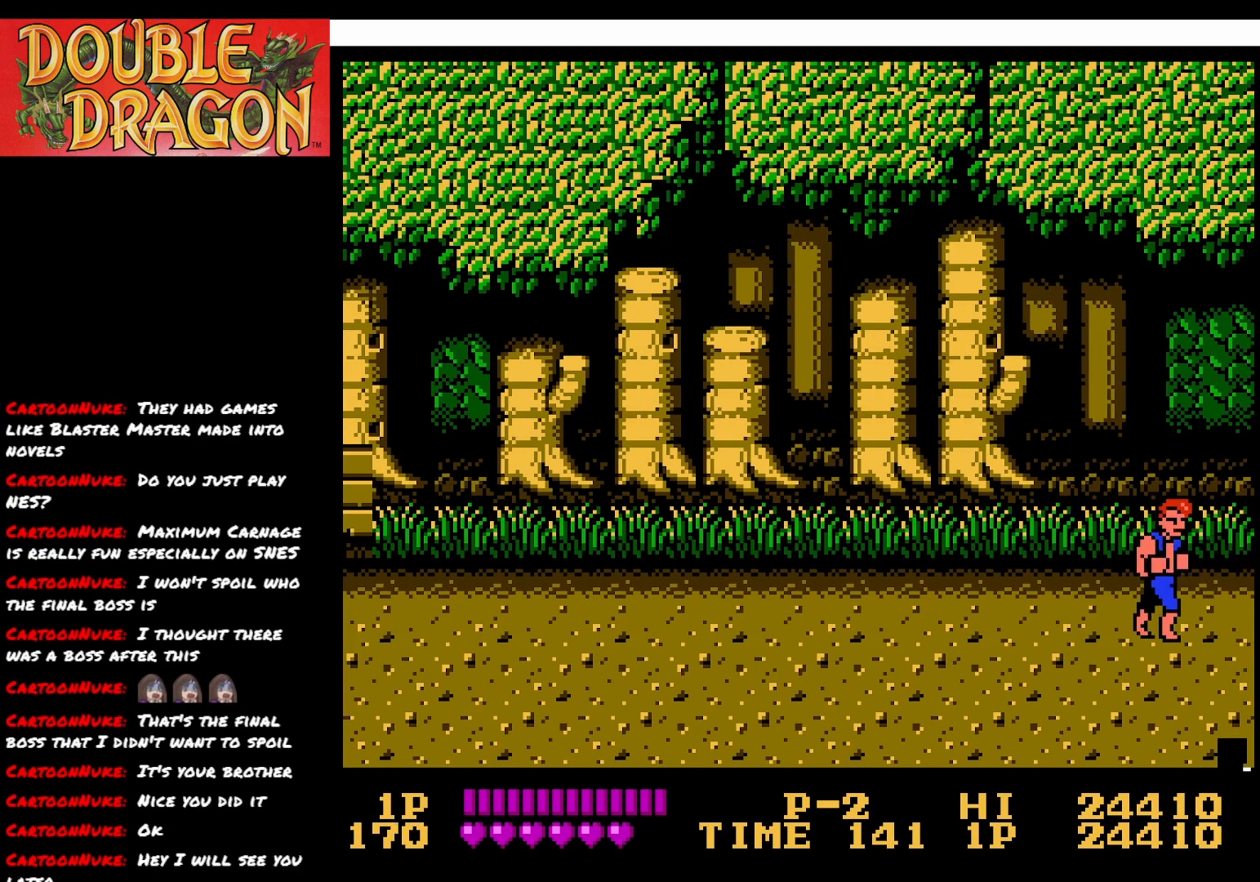
{"buttons": ["DPAD_LEFT"], "right_stick": "center", "events": [[16, "A", "up"], [316, "DPAD_LEFT", "down"]]}
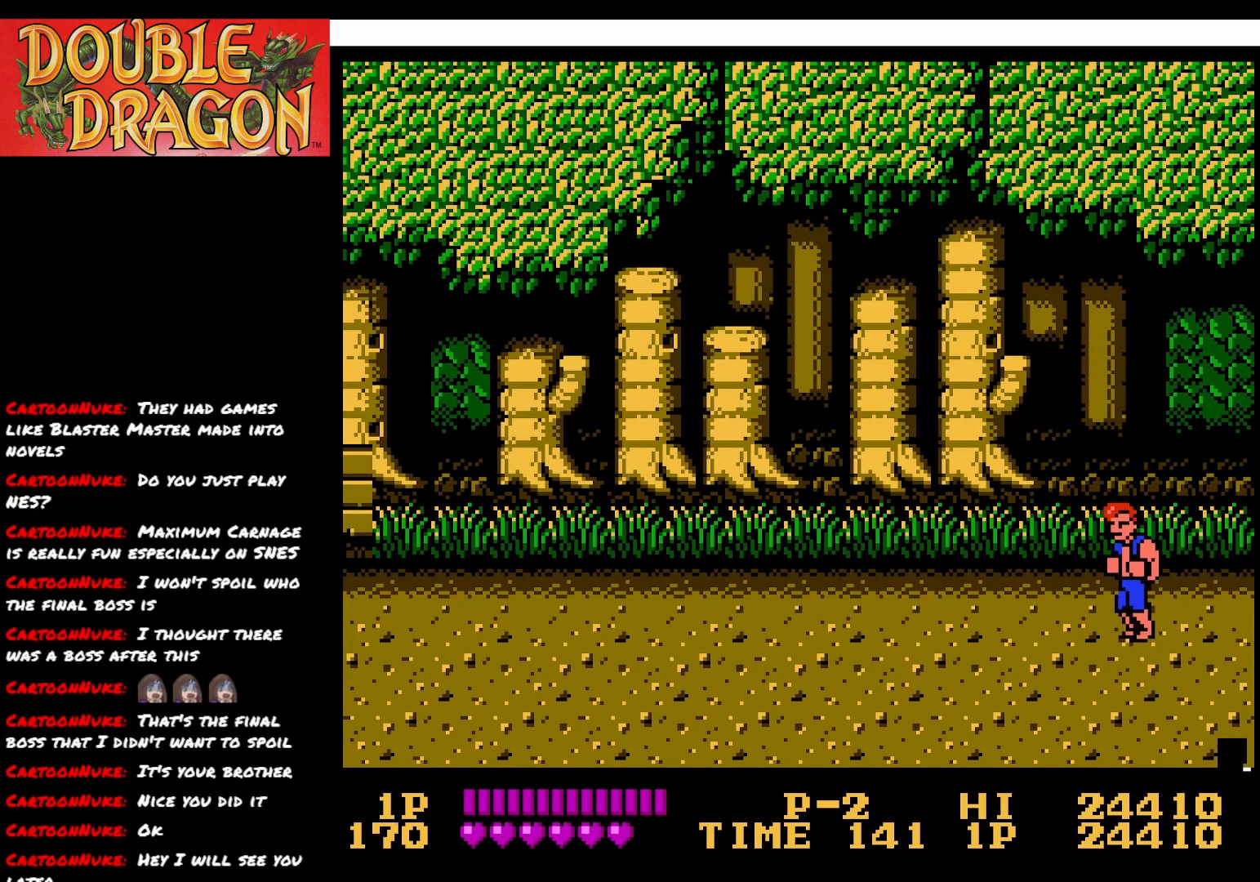
{"buttons": ["DPAD_LEFT"], "right_stick": "center", "events": []}
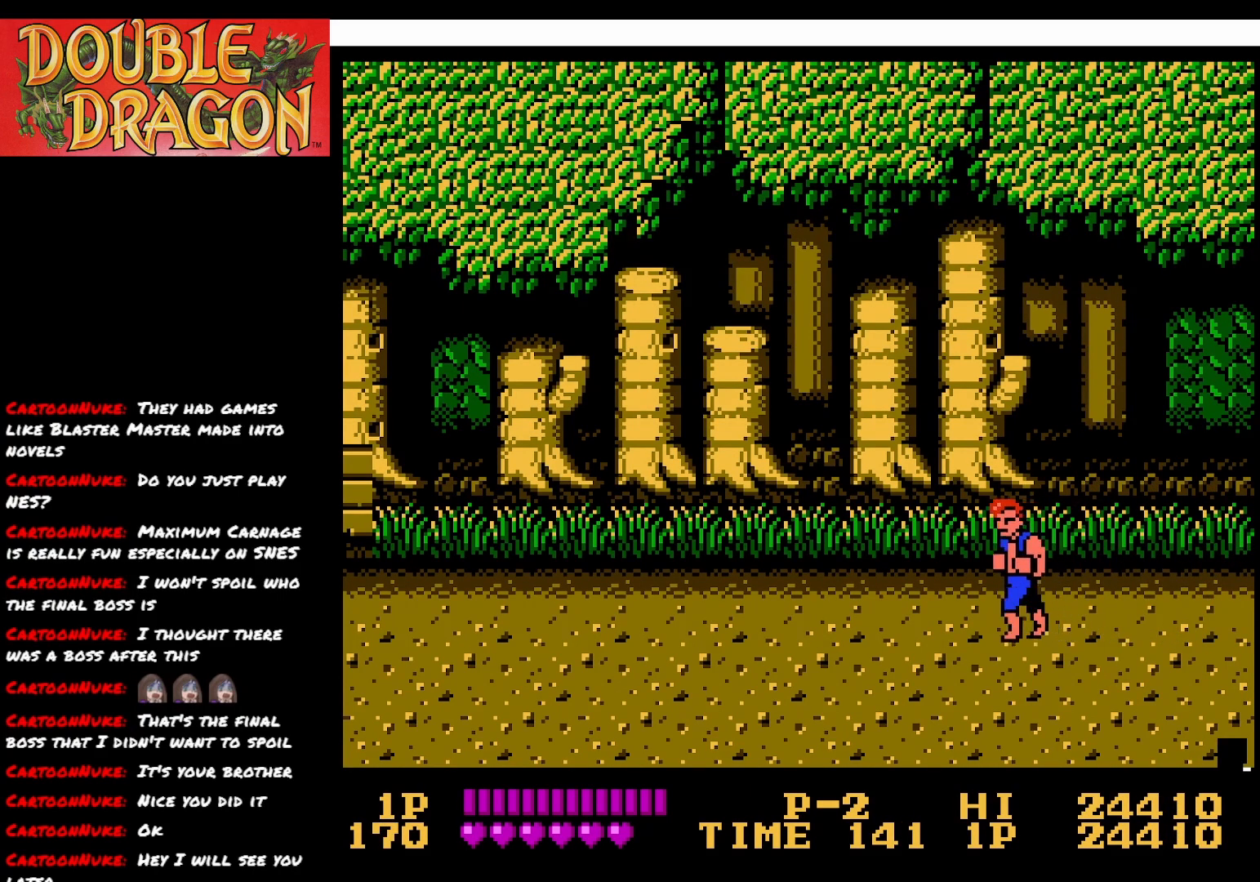
{"buttons": [], "right_stick": "center", "events": [[266, "DPAD_DOWN", "down"], [283, "DPAD_LEFT", "up"], [316, "A", "down"], [417, "A", "up"], [417, "DPAD_DOWN", "up"]]}
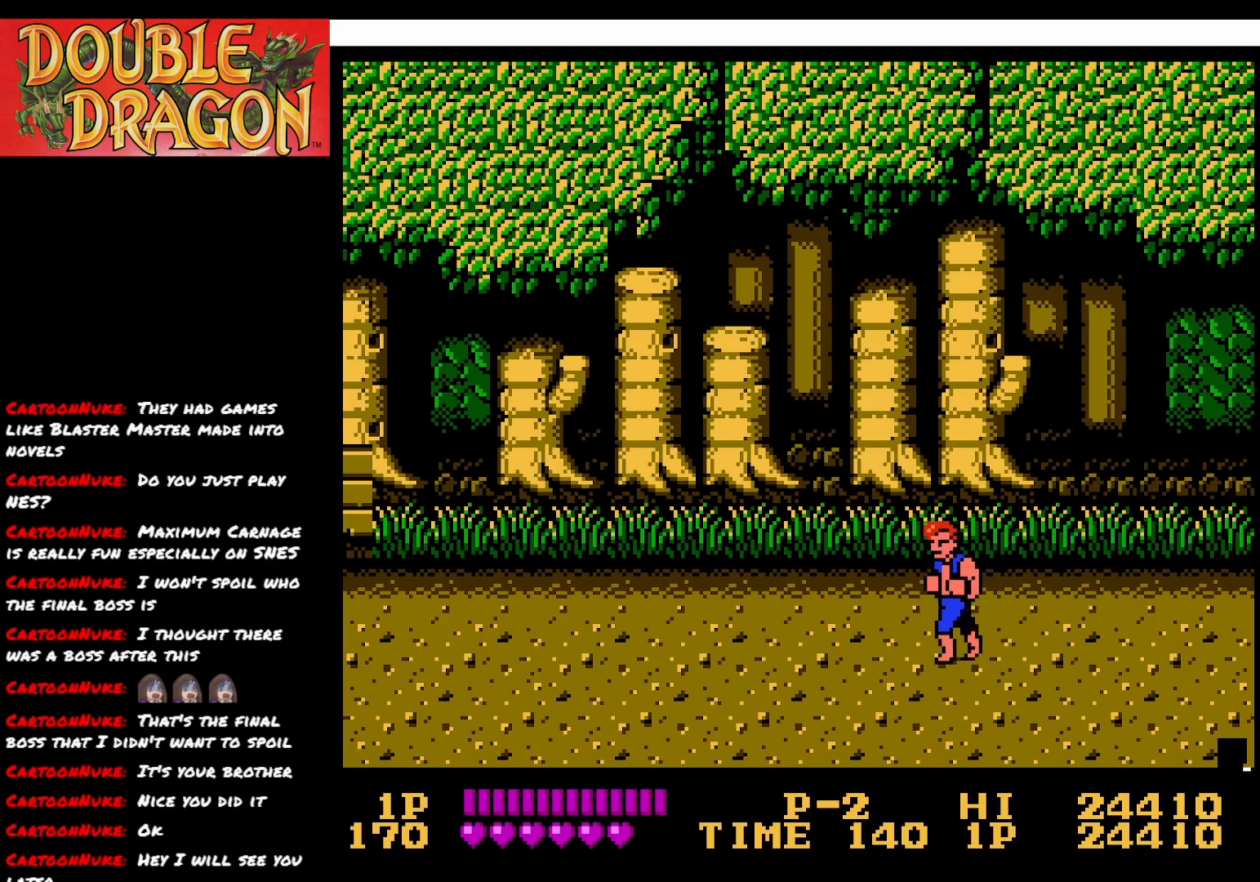
{"buttons": ["DPAD_LEFT"], "right_stick": "center", "events": [[334, "DPAD_LEFT", "down"]]}
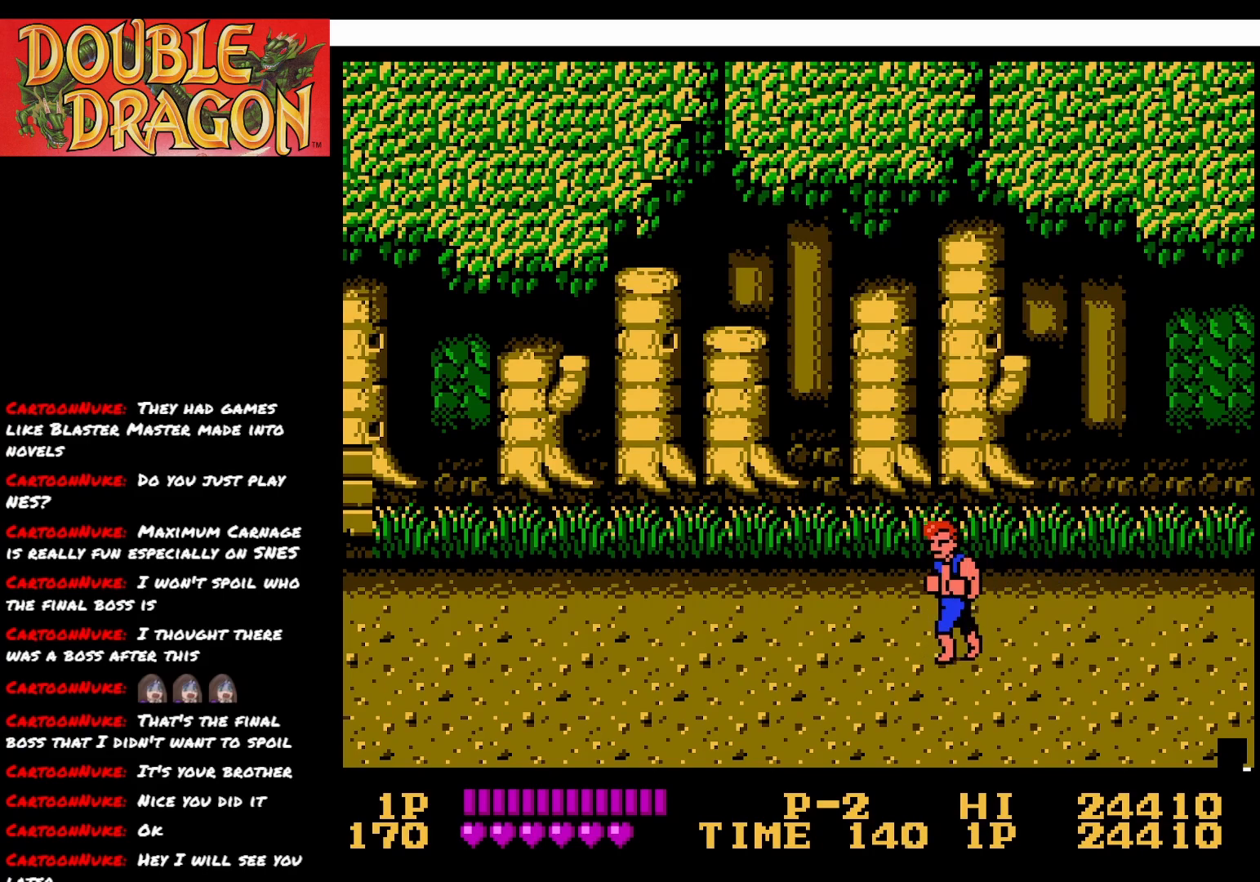
{"buttons": [], "right_stick": "center", "events": [[417, "DPAD_LEFT", "up"]]}
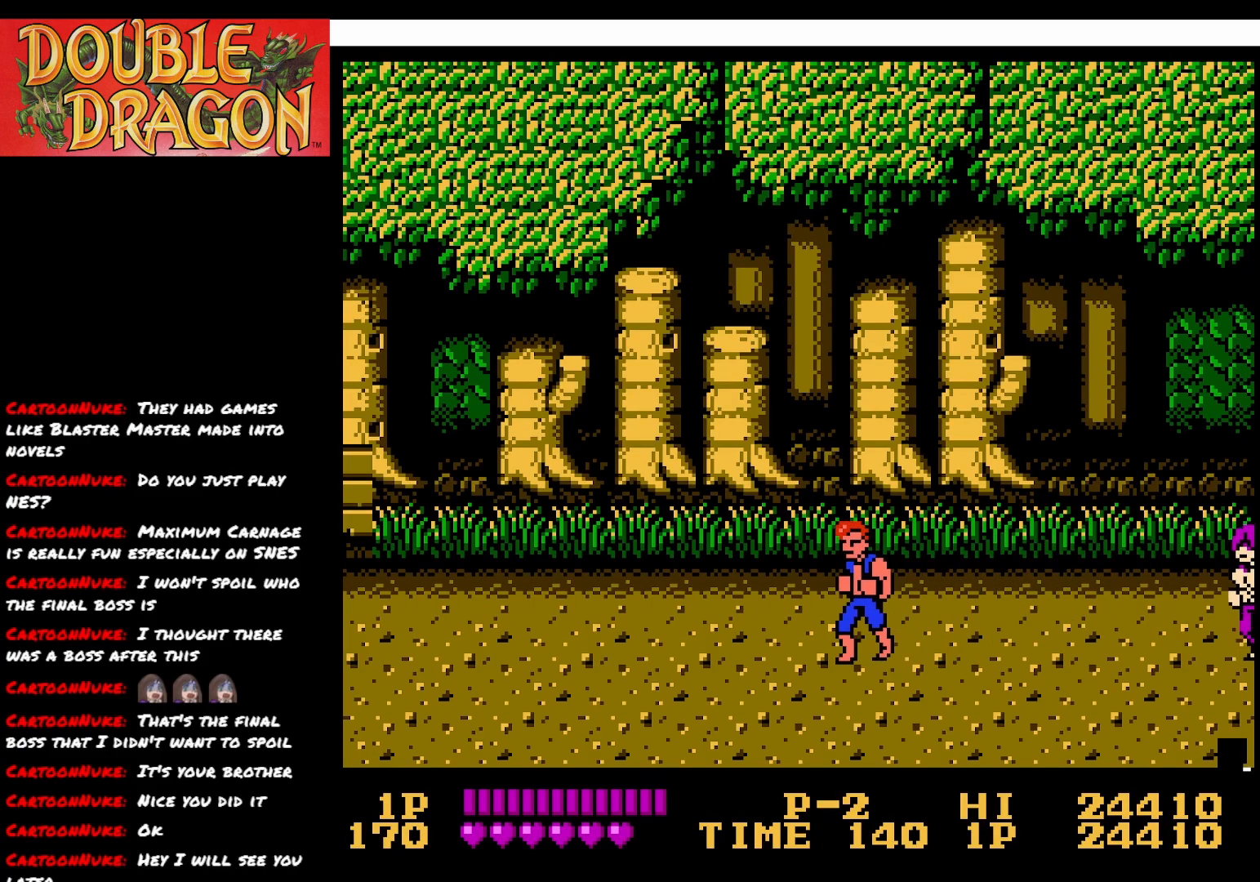
{"buttons": [], "right_stick": "center", "events": []}
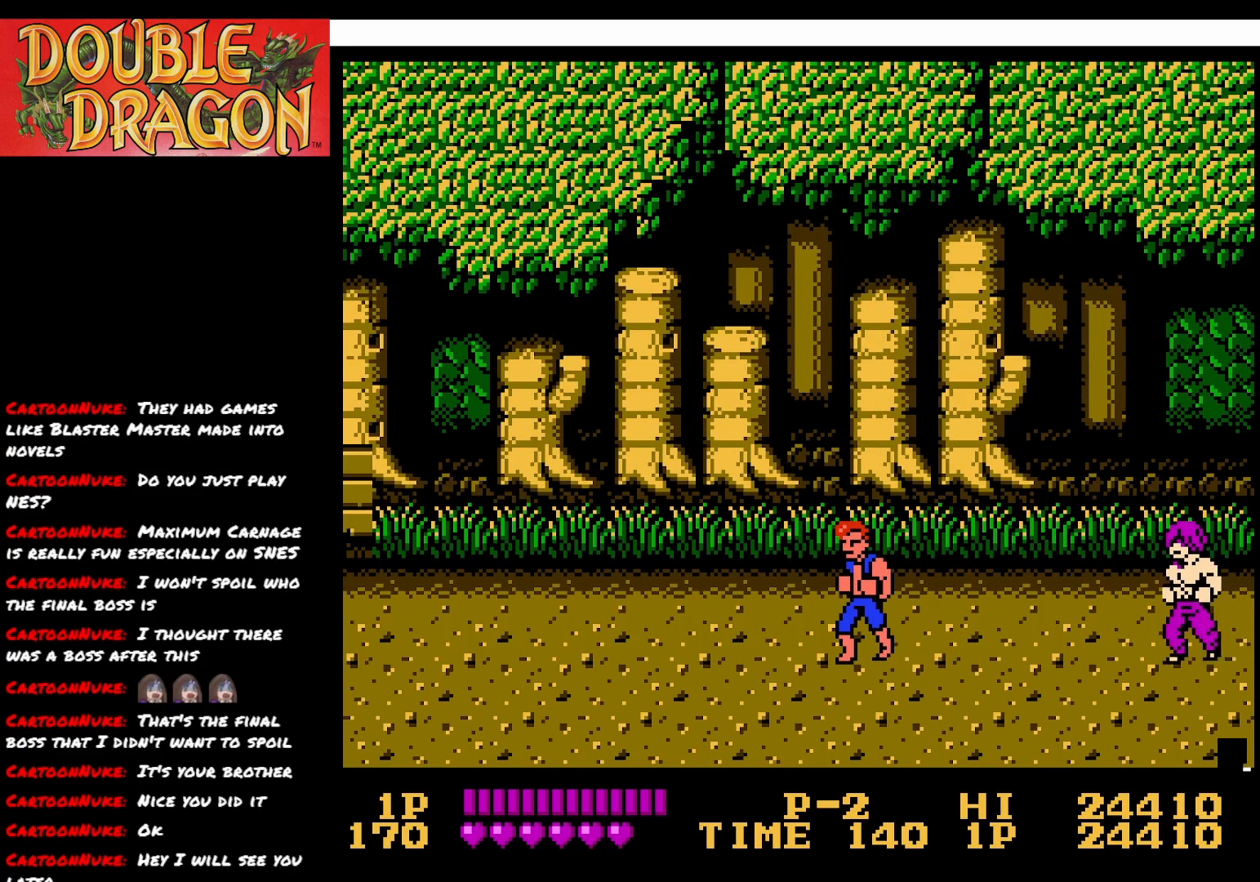
{"buttons": ["DPAD_DOWN", "DPAD_LEFT"], "right_stick": "center", "events": [[384, "DPAD_DOWN", "down"], [500, "DPAD_LEFT", "down"]]}
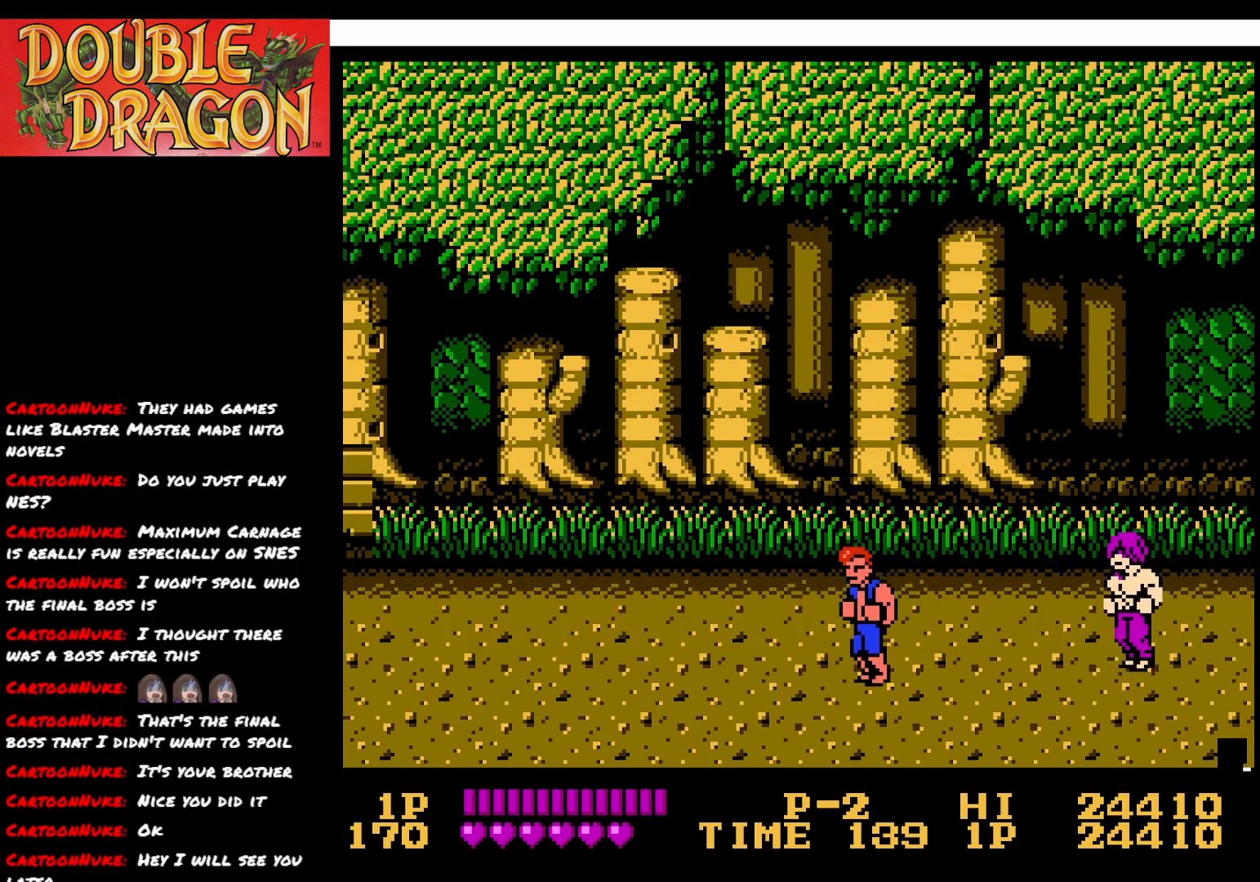
{"buttons": ["DPAD_UP"], "right_stick": "center", "events": [[84, "DPAD_DOWN", "up"], [134, "DPAD_LEFT", "up"], [484, "DPAD_UP", "down"]]}
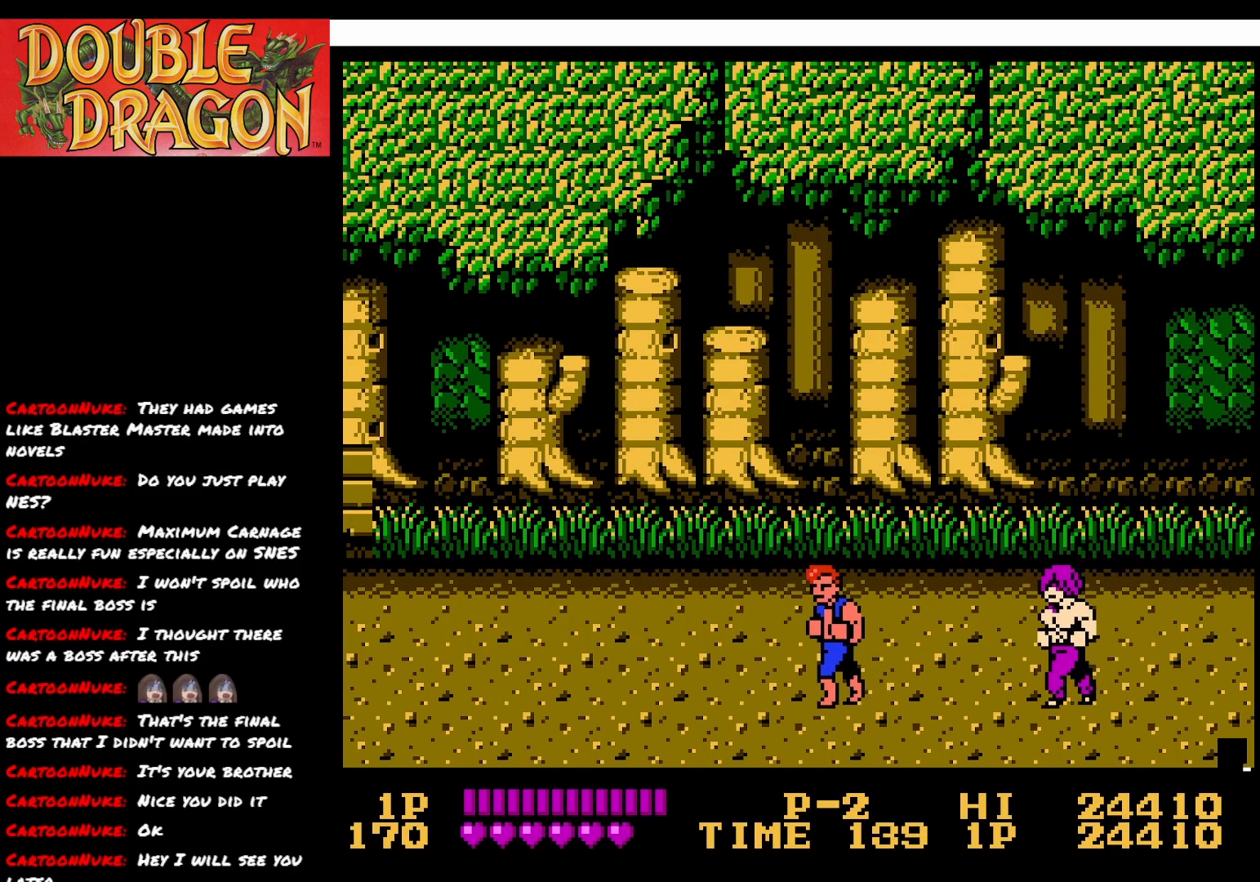
{"buttons": ["DPAD_DOWN", "DPAD_RIGHT"], "right_stick": "center", "events": [[83, "DPAD_RIGHT", "down"], [450, "DPAD_UP", "up"], [500, "DPAD_DOWN", "down"]]}
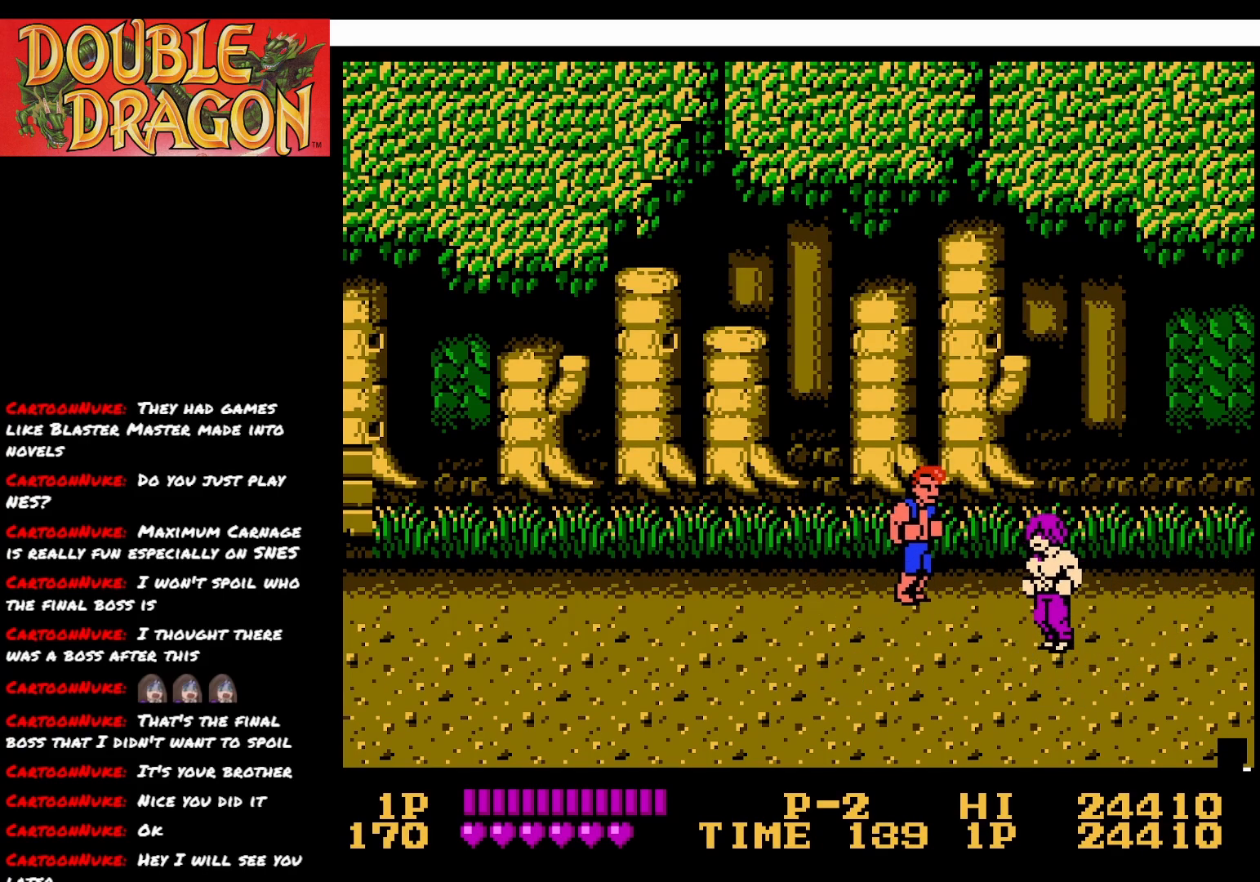
{"buttons": ["A", "DPAD_RIGHT"], "right_stick": "center", "events": [[84, "DPAD_DOWN", "up"], [117, "A", "down"], [117, "X", "down"], [234, "A", "up"], [234, "X", "up"], [301, "A", "down"], [301, "X", "down"], [417, "A", "up"], [417, "X", "up"], [484, "A", "down"]]}
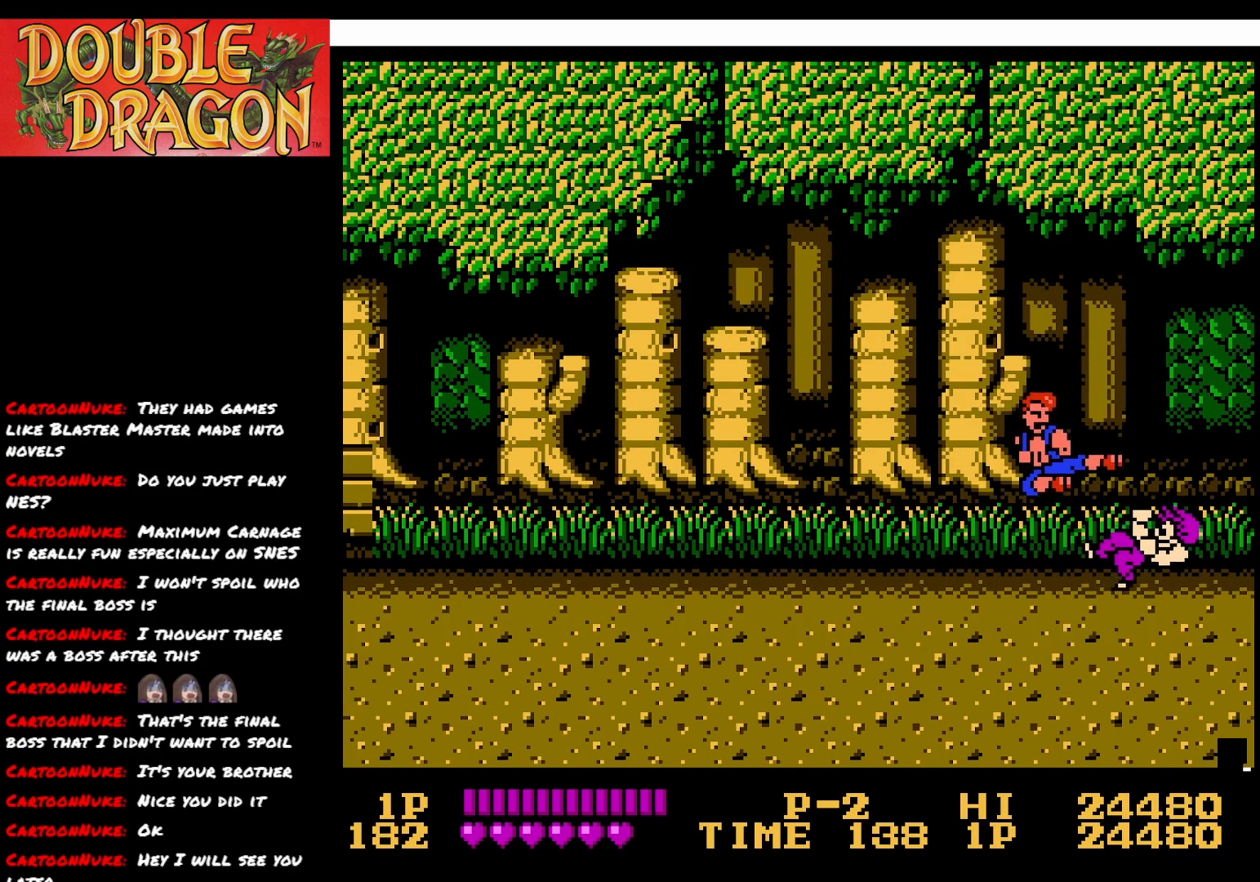
{"buttons": [], "right_stick": "center", "events": [[33, "A", "up"], [100, "DPAD_RIGHT", "up"]]}
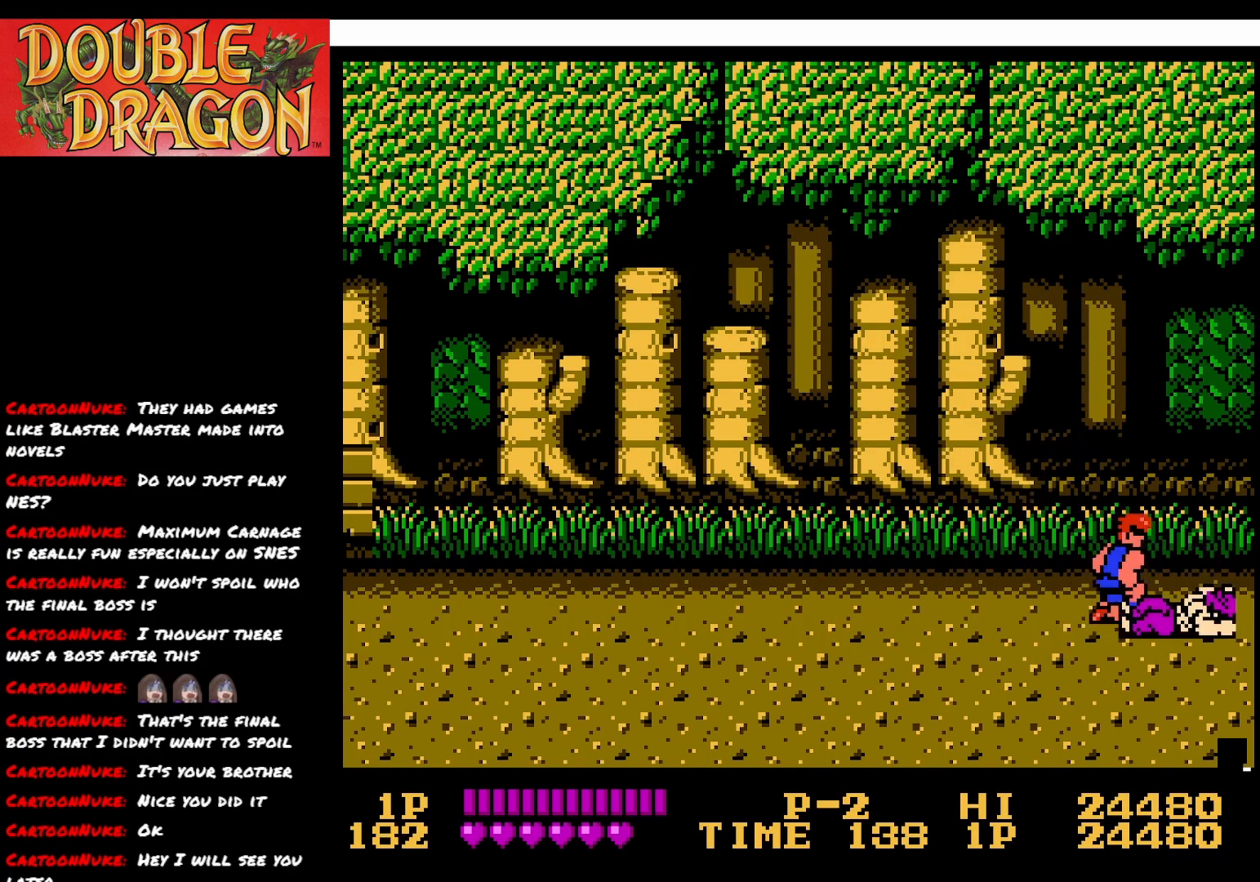
{"buttons": ["DPAD_DOWN"], "right_stick": "center", "events": [[234, "DPAD_RIGHT", "down"], [317, "DPAD_RIGHT", "up"], [484, "DPAD_DOWN", "down"]]}
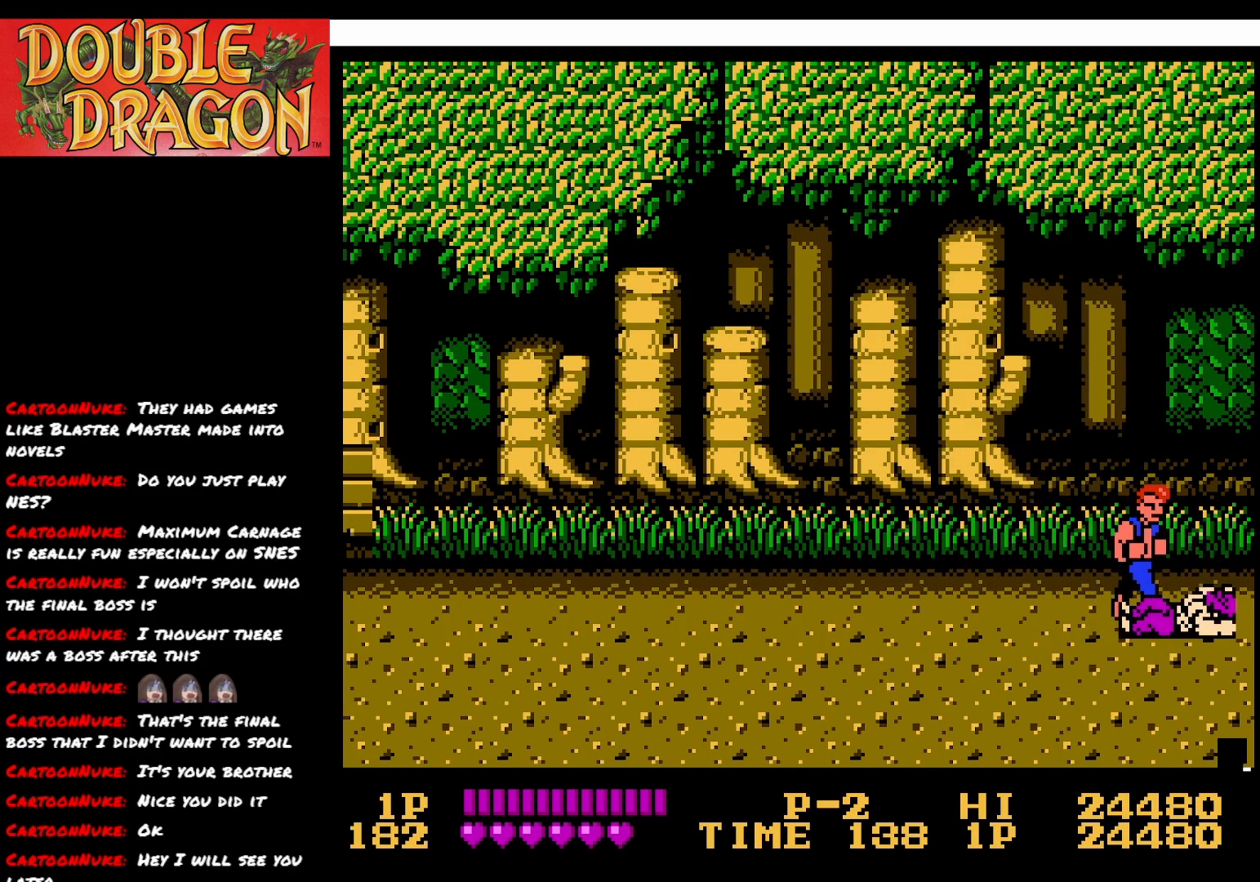
{"buttons": [], "right_stick": "center", "events": [[33, "DPAD_DOWN", "up"], [200, "DPAD_DOWN", "down"], [267, "DPAD_DOWN", "up"]]}
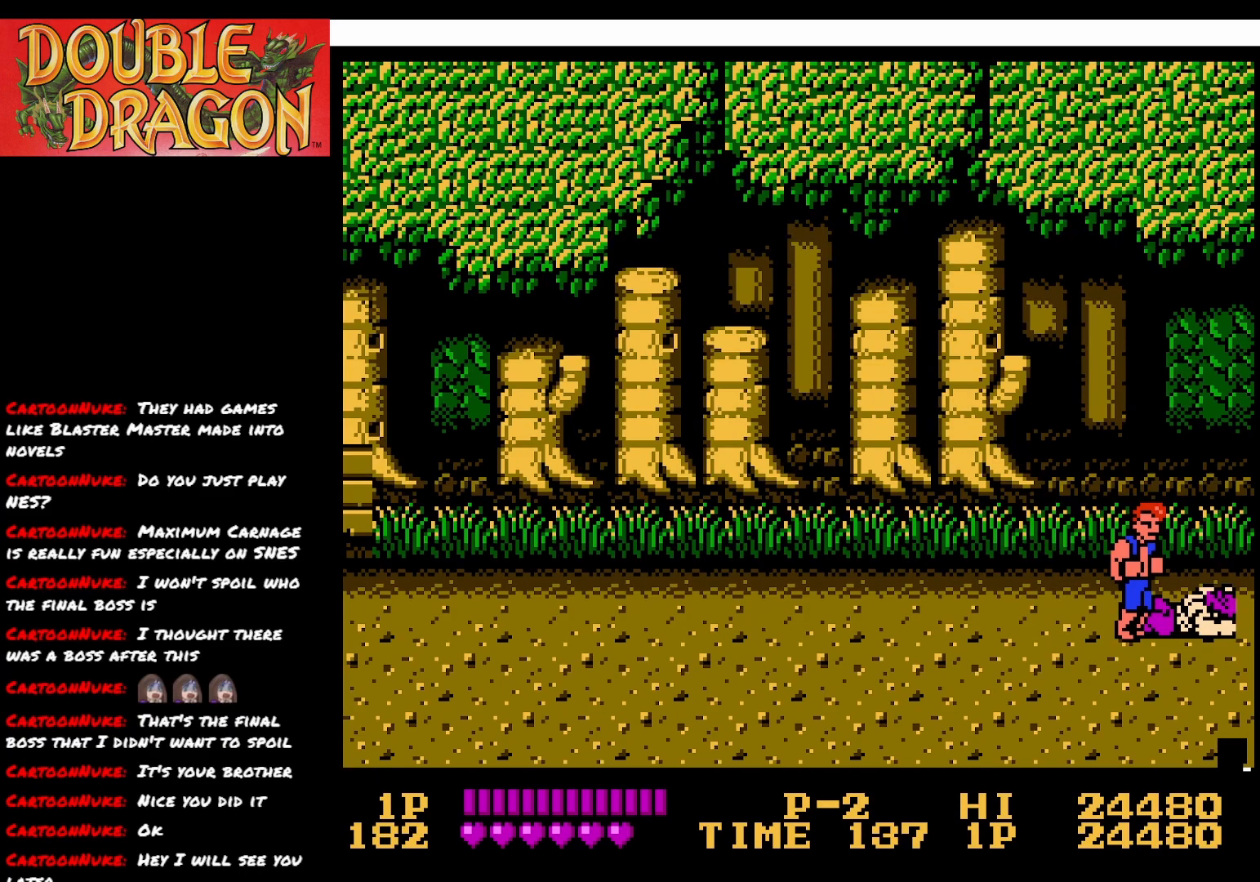
{"buttons": ["A"], "right_stick": "center", "events": [[134, "A", "down"], [201, "A", "up"], [301, "A", "down"], [384, "A", "up"], [451, "A", "down"]]}
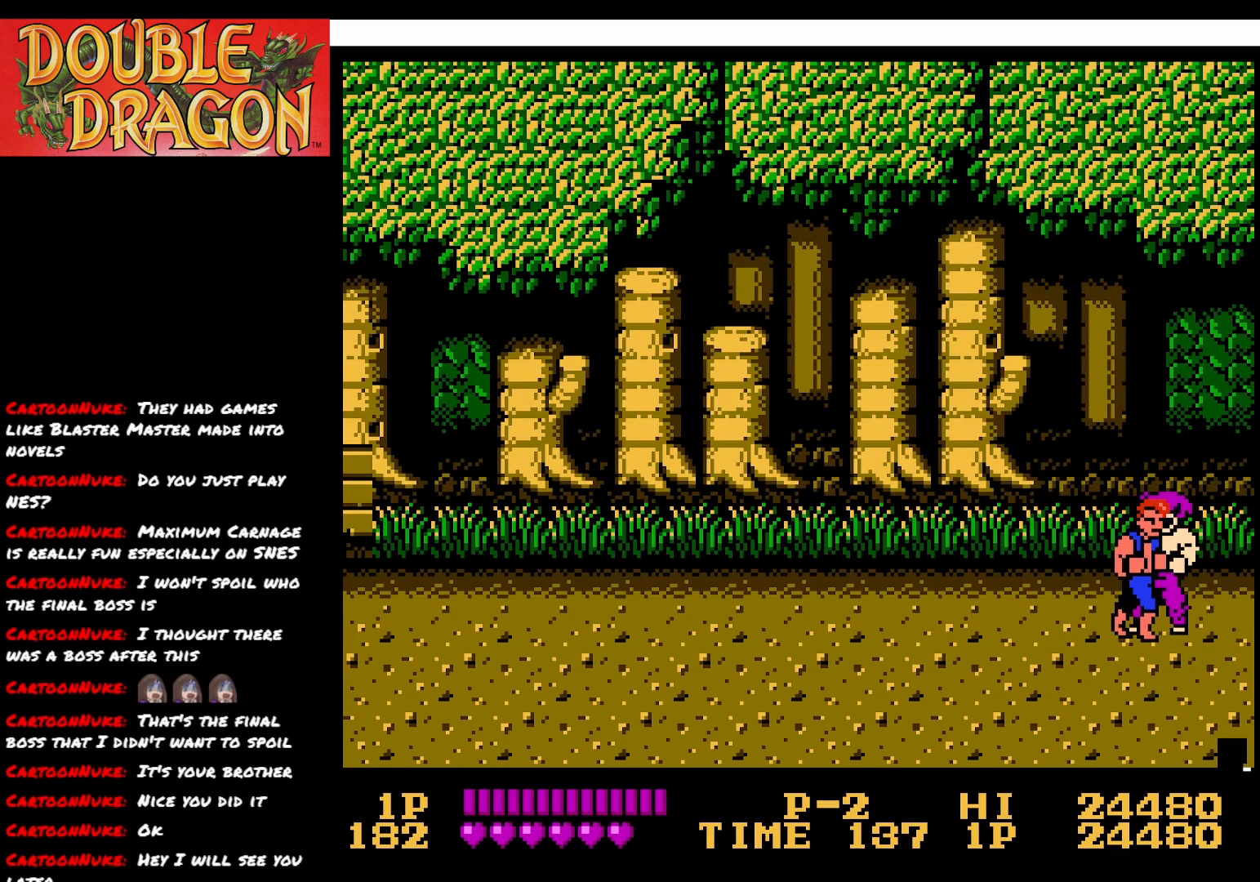
{"buttons": [], "right_stick": "center", "events": [[33, "A", "up"], [117, "A", "down"], [200, "A", "up"], [250, "A", "down"], [367, "A", "up"], [400, "A", "down"], [500, "A", "up"]]}
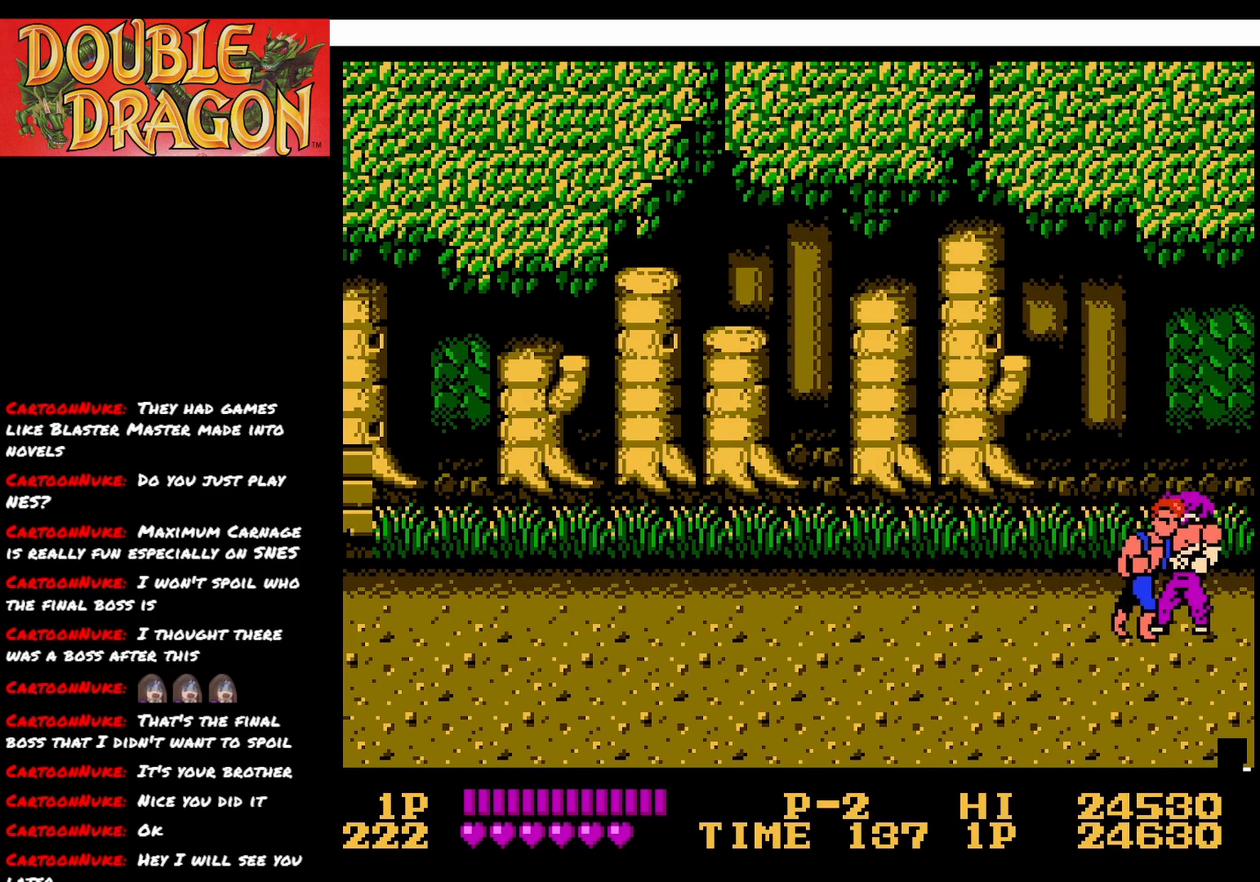
{"buttons": [], "right_stick": "center", "events": [[50, "A", "down"], [167, "A", "up"], [217, "A", "down"], [317, "A", "up"], [367, "A", "down"], [484, "A", "up"]]}
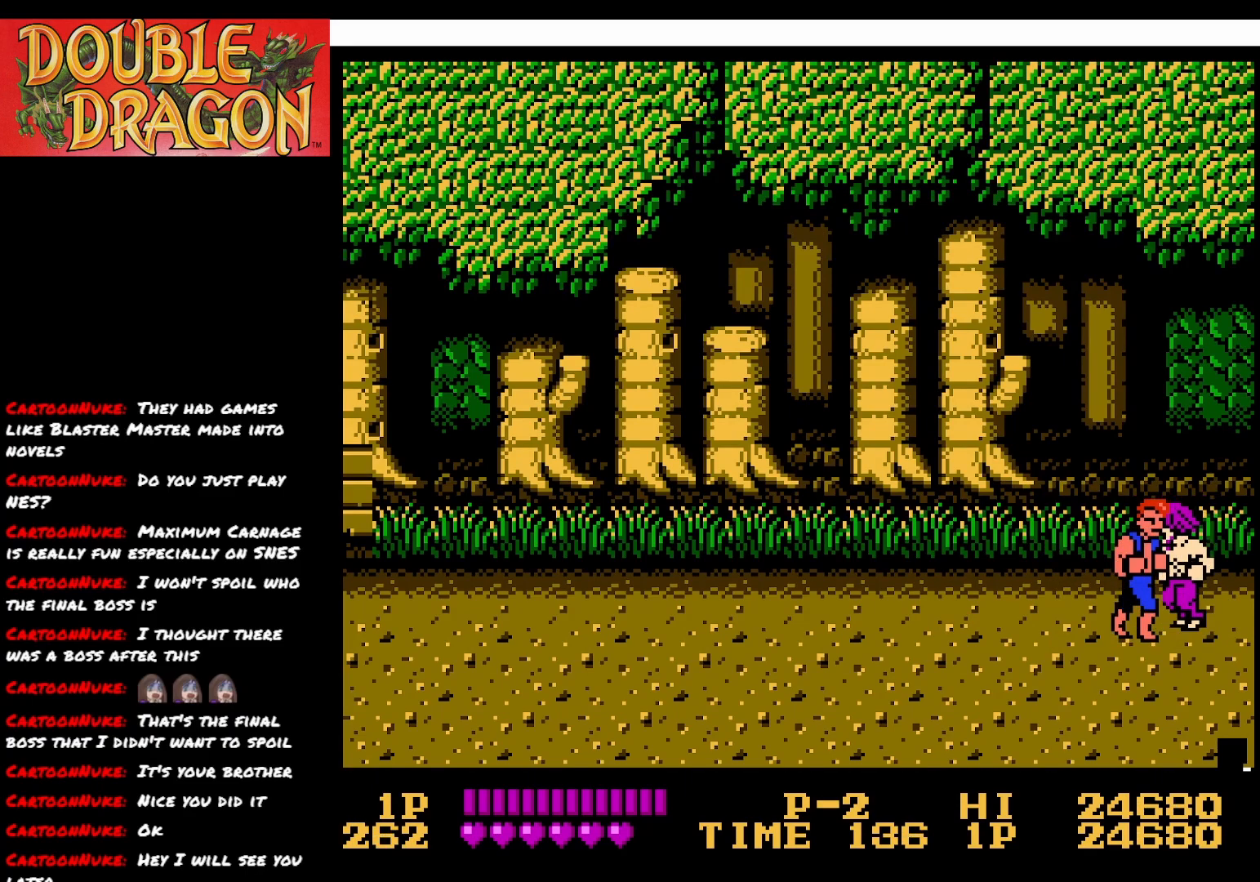
{"buttons": ["A"], "right_stick": "center", "events": [[33, "A", "down"], [133, "A", "up"], [183, "A", "down"], [317, "A", "up"], [367, "A", "down"]]}
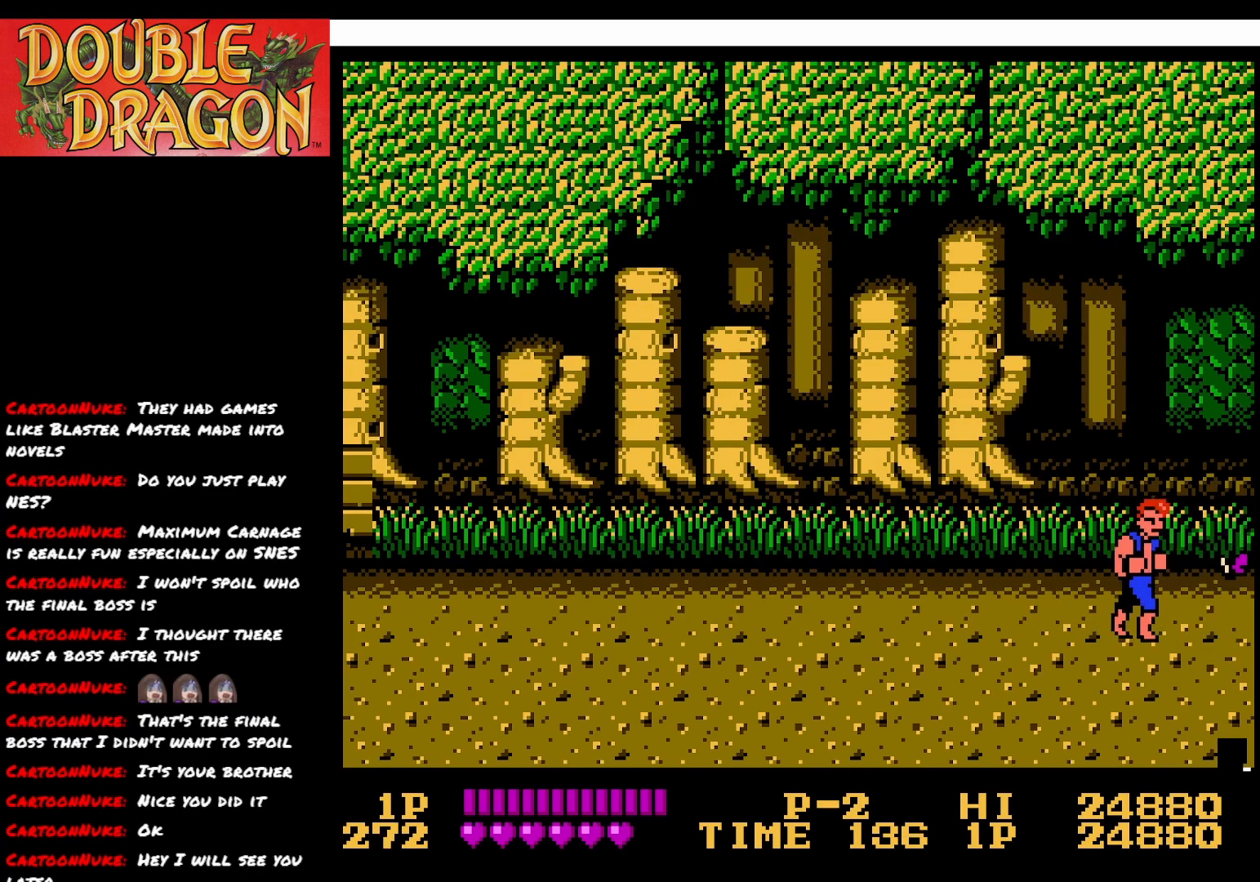
{"buttons": [], "right_stick": "center", "events": [[17, "A", "up"], [251, "DPAD_LEFT", "down"], [367, "DPAD_LEFT", "up"]]}